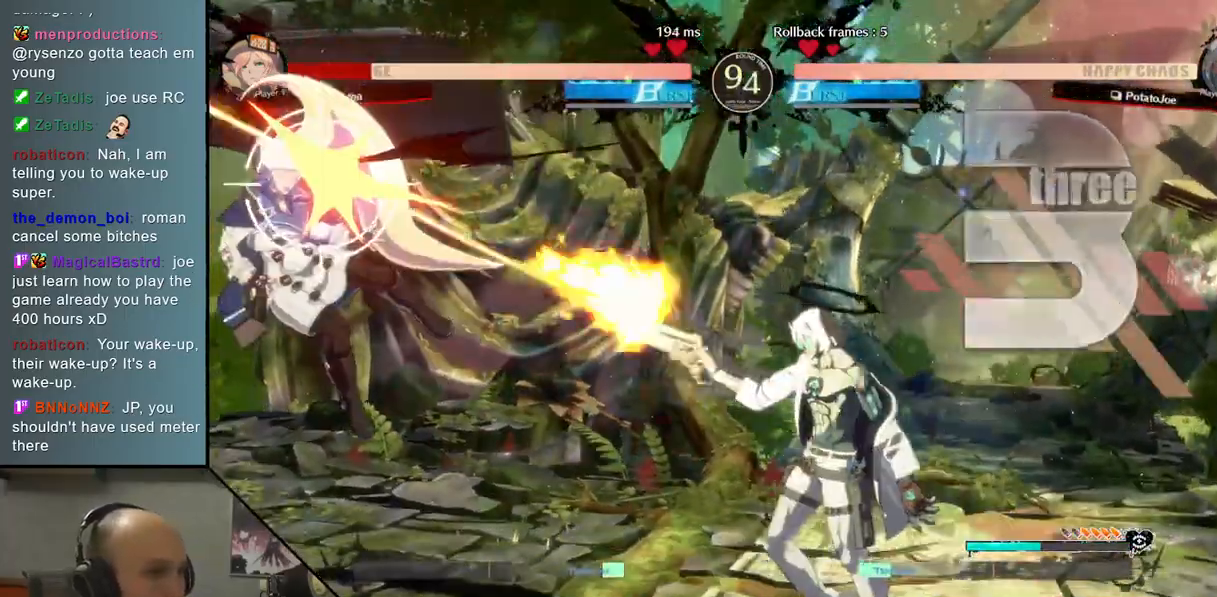
Gameplay with a controller (arcade stick); each line is a JSON object with the inputs held at the frame after it. "events" lists button and stick changes between this image and that frame as [ms after this image, input, new state], when the widget could be followed in between. Not read: L3 R3 other_buttons.
{"buttons": [], "left_stick": "left", "events": [[33, "L2", "down"], [333, "L2", "up"]]}
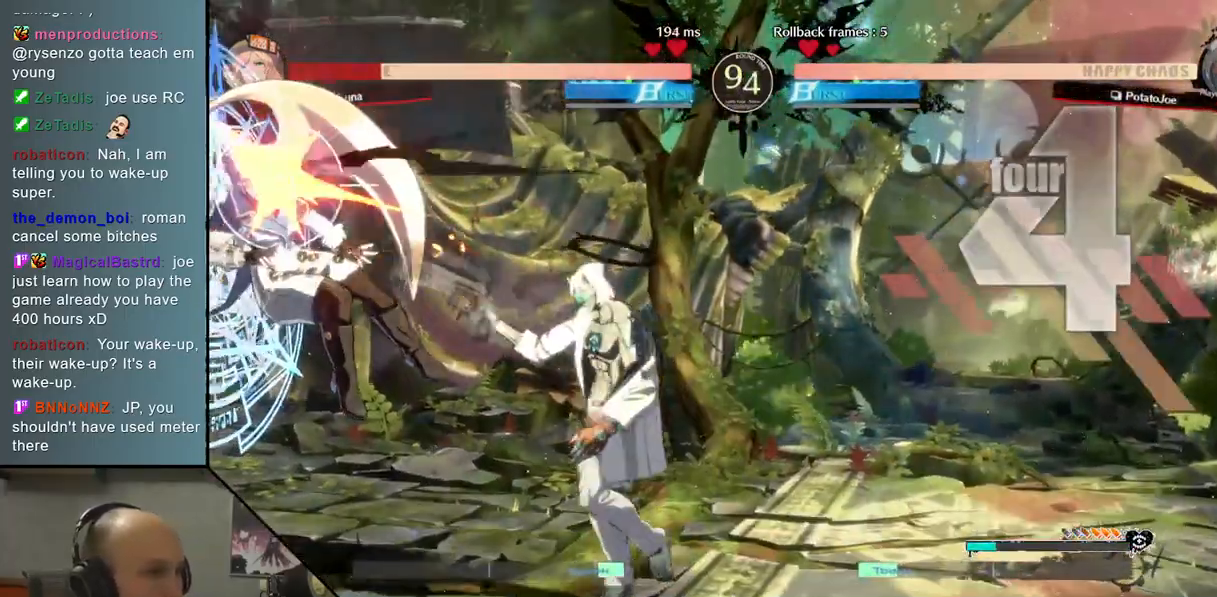
{"buttons": [], "left_stick": "left", "events": [[250, "R2", "down"], [350, "R2", "up"]]}
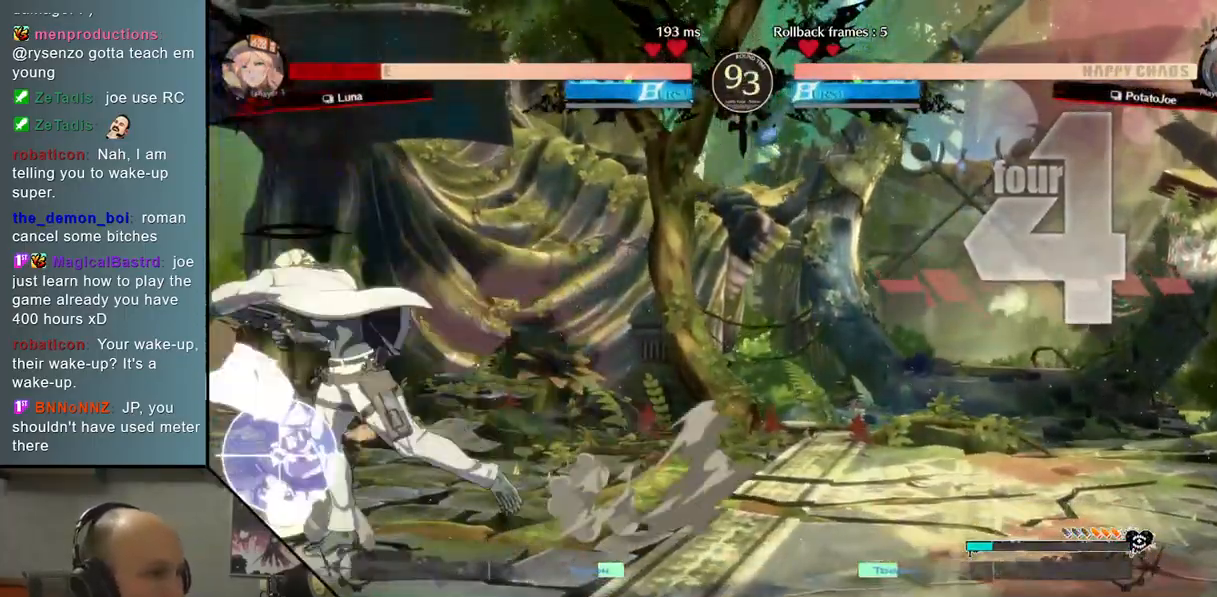
{"buttons": ["SQUARE"], "left_stick": "down", "events": [[83, "left_stick", "center"], [217, "left_stick", "down"], [233, "SQUARE", "down"], [317, "SQUARE", "up"], [417, "SQUARE", "down"]]}
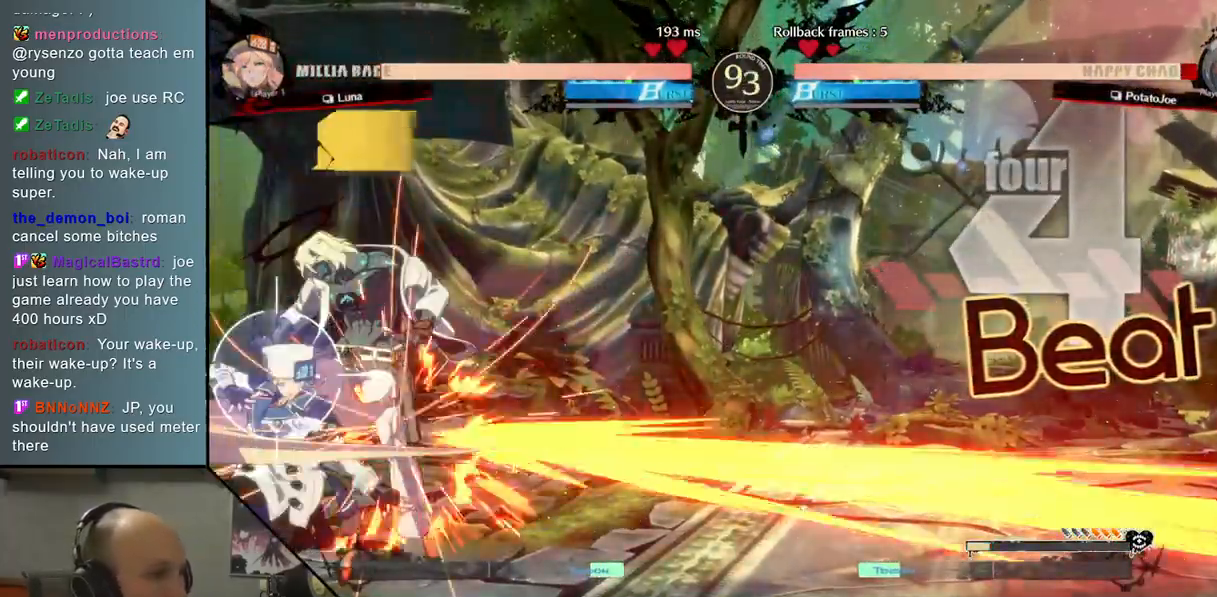
{"buttons": [], "left_stick": "right", "events": [[50, "SQUARE", "up"], [167, "CROSS", "down"], [267, "CROSS", "up"], [333, "left_stick", "right"]]}
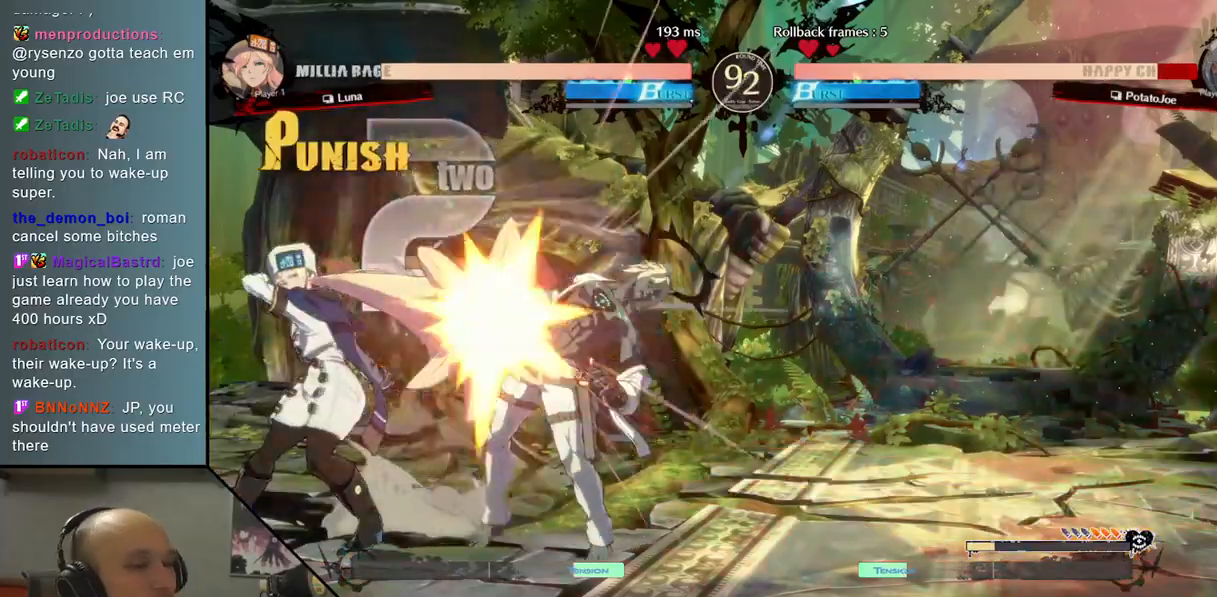
{"buttons": [], "left_stick": "down-right", "events": [[100, "CIRCLE", "down"], [233, "CIRCLE", "up"], [267, "left_stick", "down-right"], [317, "CIRCLE", "down"], [433, "CIRCLE", "up"]]}
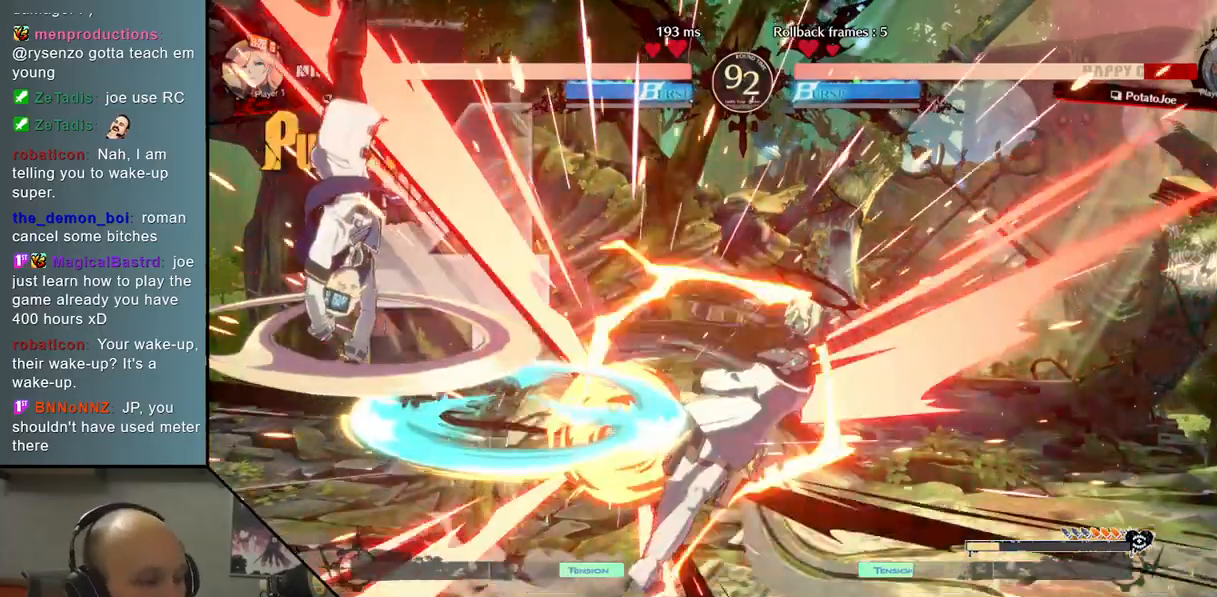
{"buttons": [], "left_stick": "down-right", "events": [[67, "CIRCLE", "down"], [183, "CIRCLE", "up"]]}
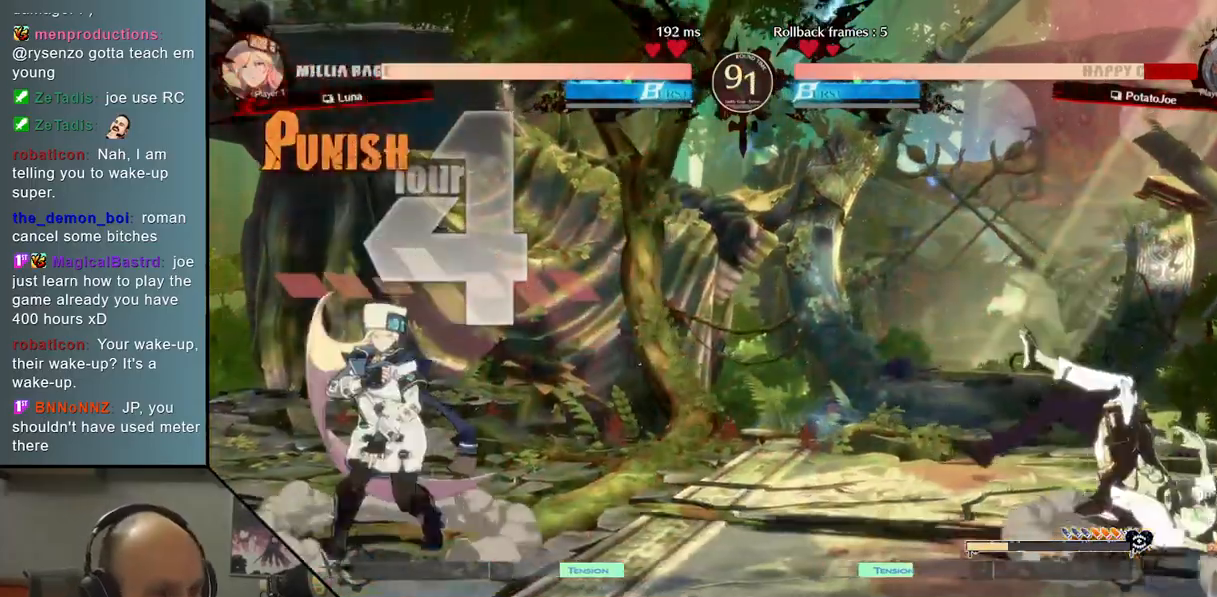
{"buttons": [], "left_stick": "up-right", "events": [[417, "left_stick", "up-right"]]}
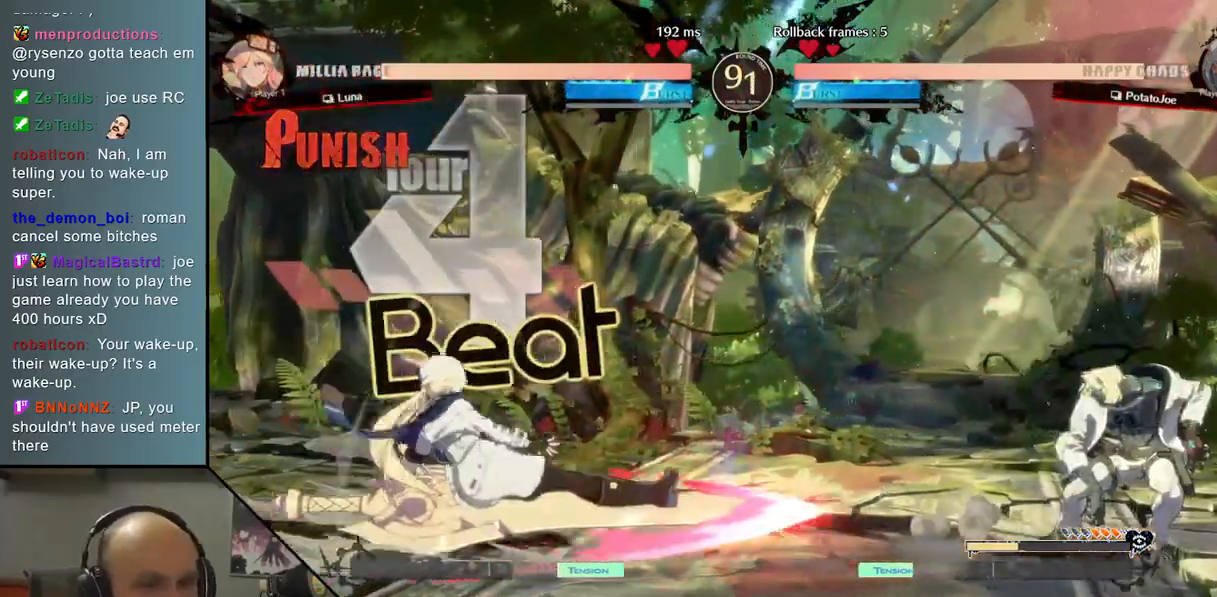
{"buttons": [], "left_stick": "center", "events": [[50, "left_stick", "center"], [217, "left_stick", "left"], [267, "left_stick", "center"], [333, "left_stick", "left"], [433, "left_stick", "center"]]}
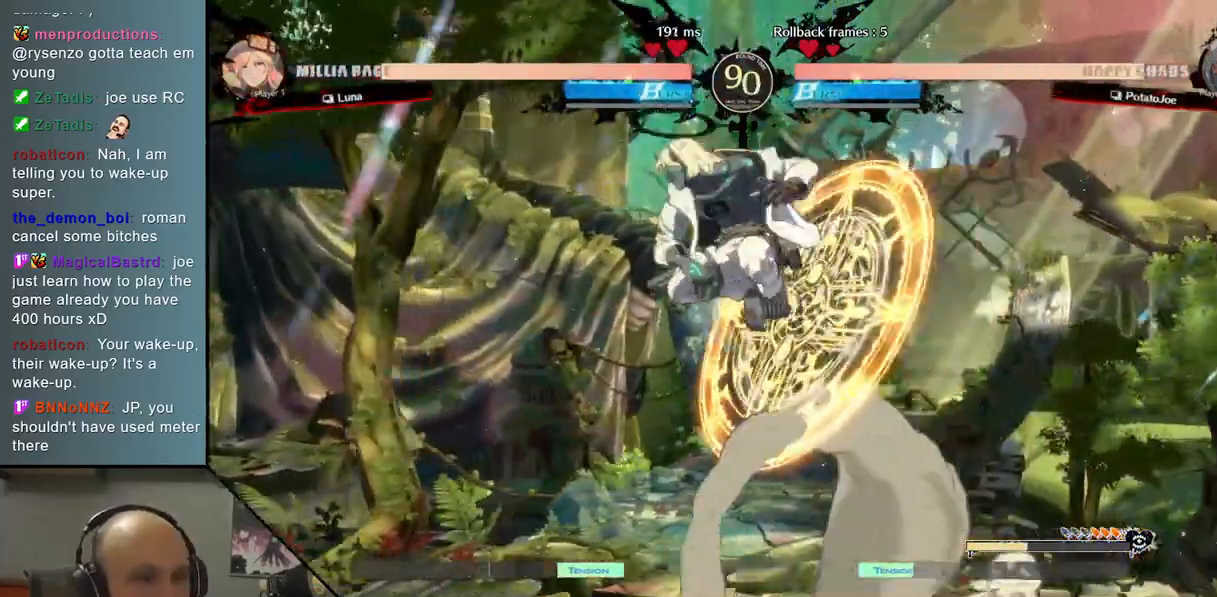
{"buttons": [], "left_stick": "center", "events": [[33, "left_stick", "down"], [233, "left_stick", "left"], [383, "left_stick", "center"]]}
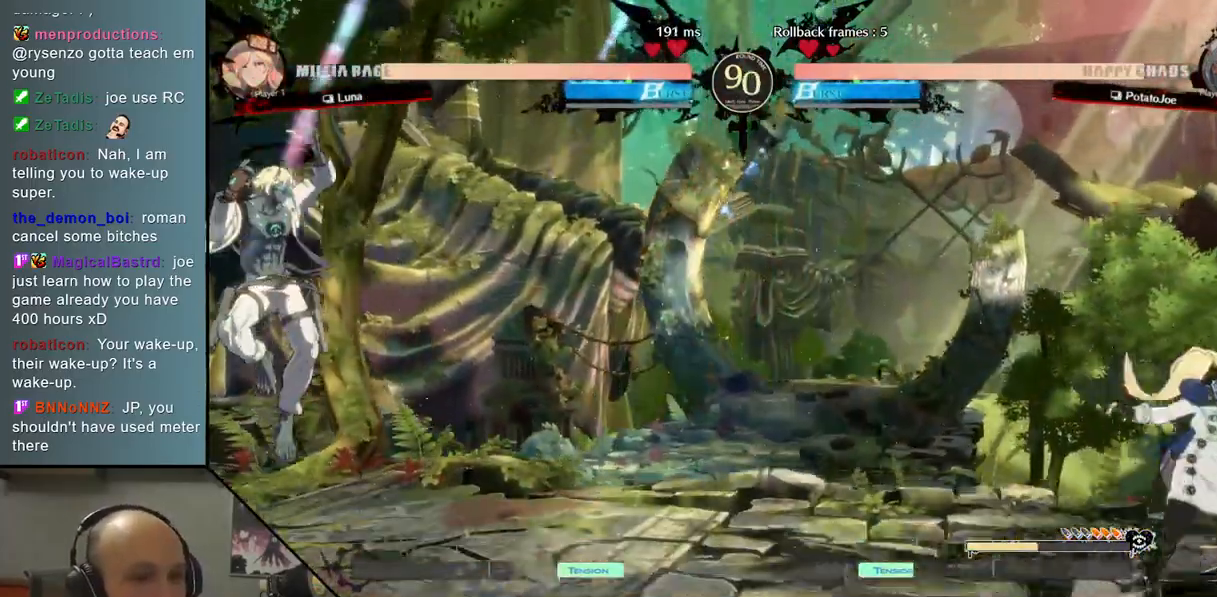
{"buttons": ["CIRCLE"], "left_stick": "center", "events": [[67, "left_stick", "down"], [150, "left_stick", "center"], [217, "left_stick", "down"], [333, "CIRCLE", "down"], [333, "left_stick", "center"]]}
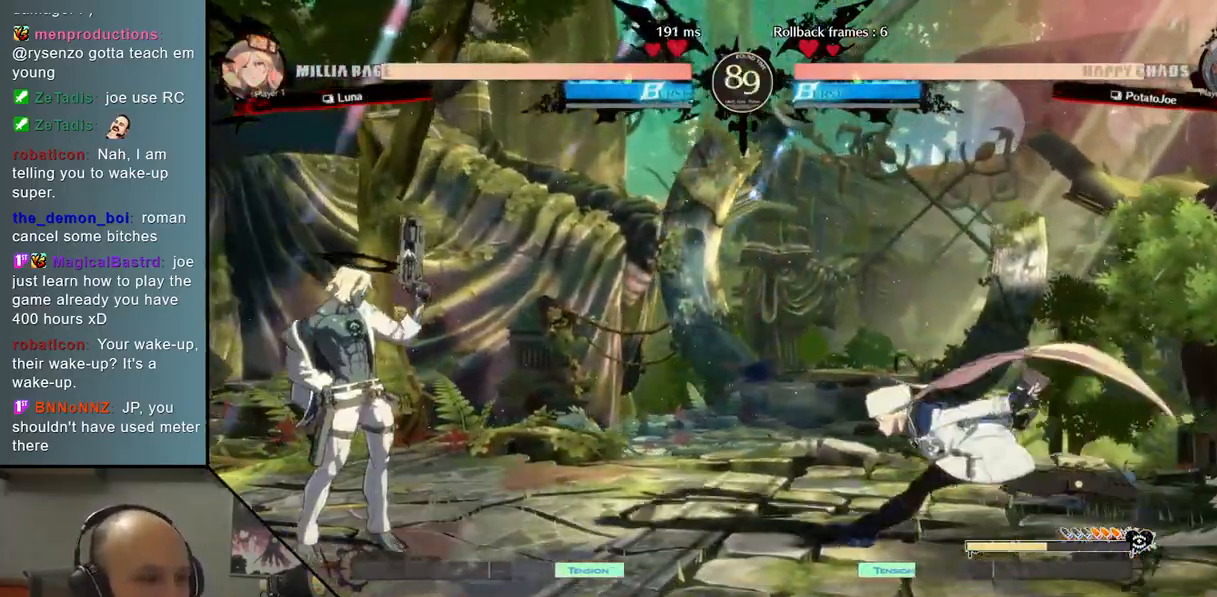
{"buttons": [], "left_stick": "center", "events": [[217, "CIRCLE", "up"], [233, "left_stick", "up"], [483, "left_stick", "center"]]}
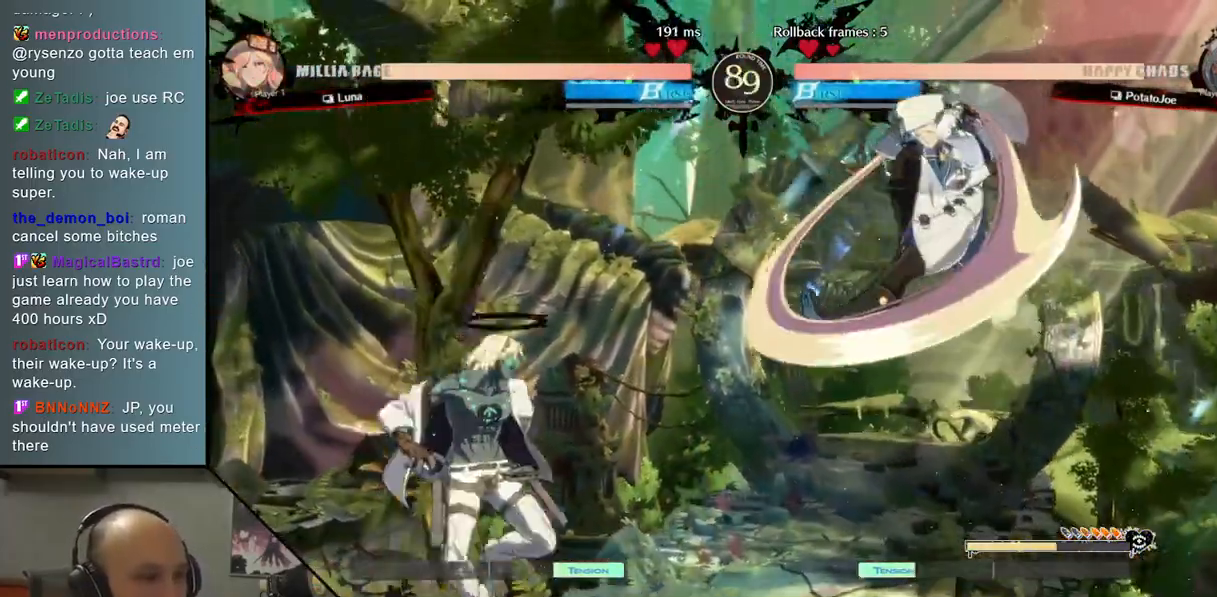
{"buttons": [], "left_stick": "left", "events": [[67, "left_stick", "down"], [133, "SQUARE", "down"], [150, "CIRCLE", "down"], [167, "CIRCLE", "up"], [250, "SQUARE", "up"], [350, "left_stick", "left"]]}
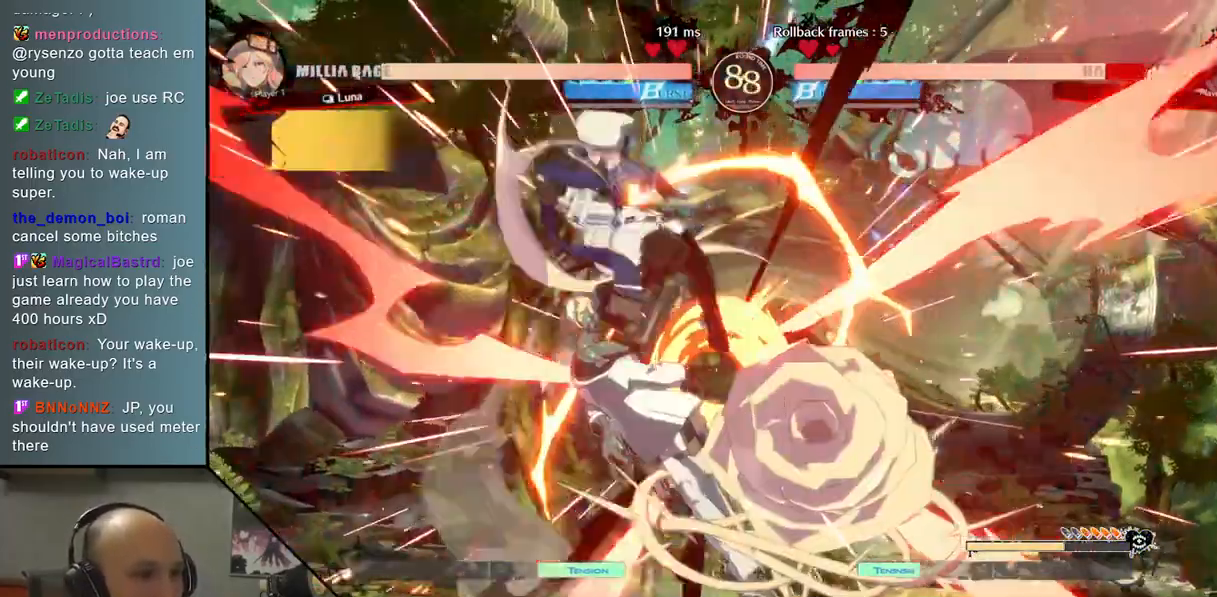
{"buttons": ["CIRCLE"], "left_stick": "down-left", "events": [[50, "CIRCLE", "down"], [133, "CIRCLE", "up"], [167, "left_stick", "down"], [250, "CIRCLE", "down"], [250, "left_stick", "down-left"], [350, "CIRCLE", "up"], [467, "CIRCLE", "down"]]}
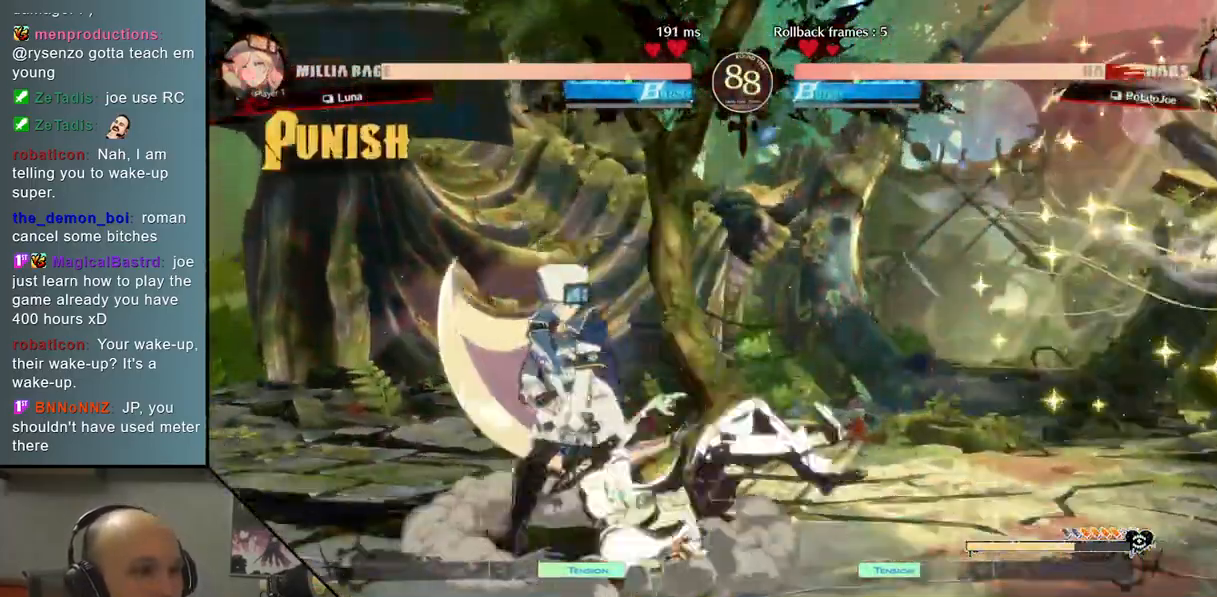
{"buttons": [], "left_stick": "right", "events": [[17, "left_stick", "right"], [33, "CIRCLE", "up"], [350, "R2", "down"], [433, "R2", "up"]]}
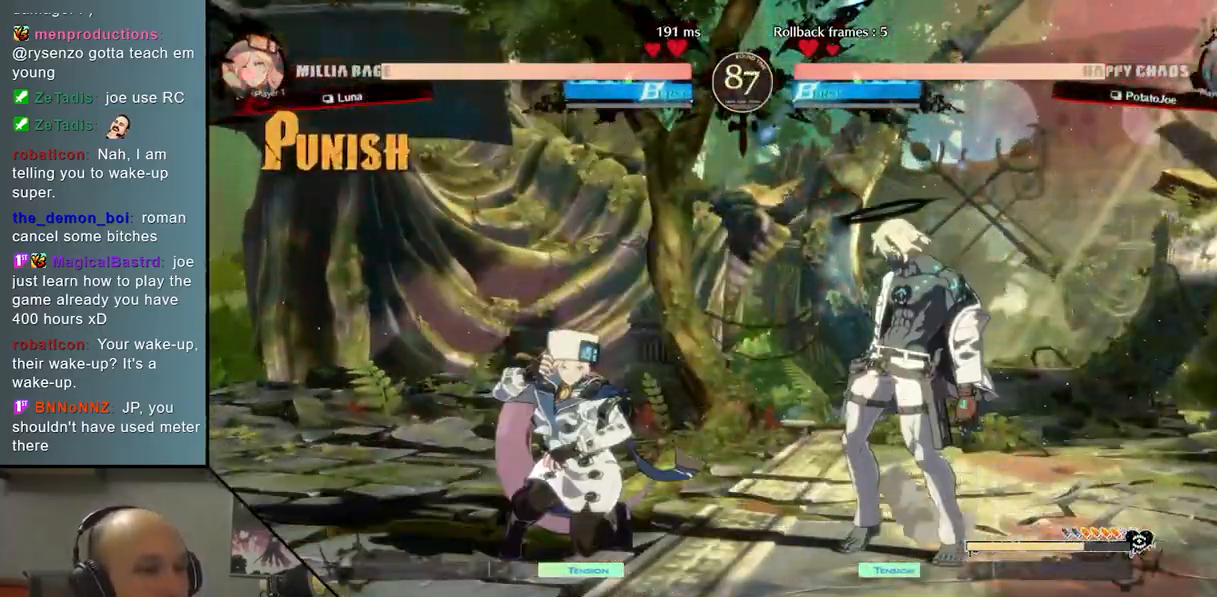
{"buttons": ["L2"], "left_stick": "left", "events": [[100, "left_stick", "down"], [133, "R2", "down"], [150, "left_stick", "left"], [217, "R2", "up"], [233, "left_stick", "center"], [283, "left_stick", "left"], [350, "L2", "down"]]}
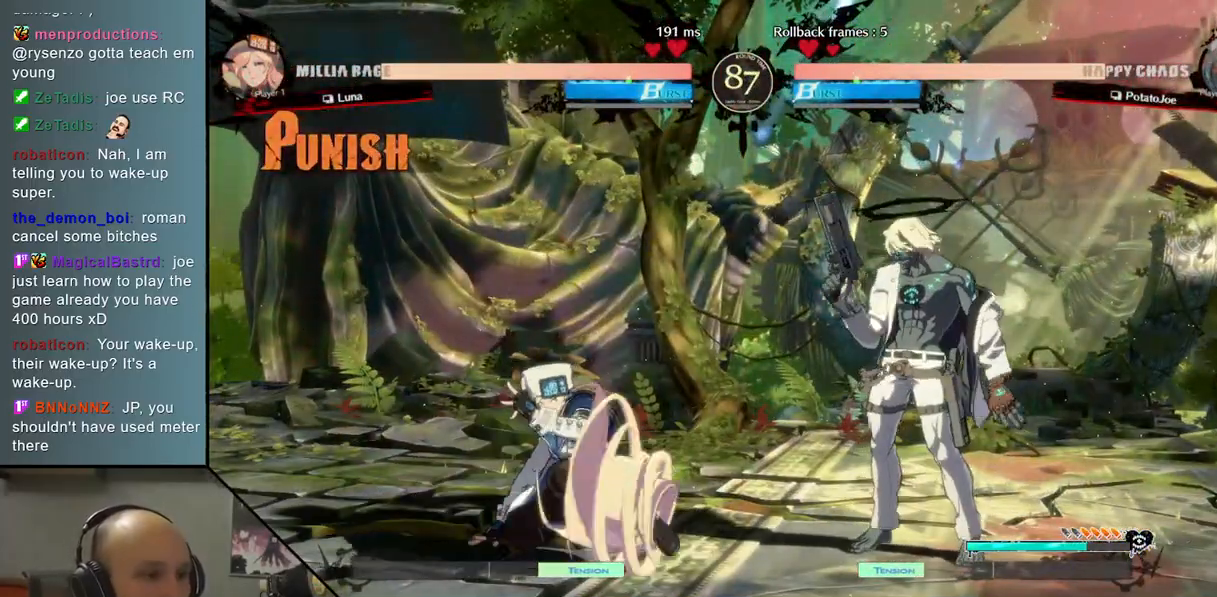
{"buttons": [], "left_stick": "down-right", "events": [[150, "L2", "up"], [167, "left_stick", "center"], [217, "left_stick", "right"], [300, "left_stick", "down-right"]]}
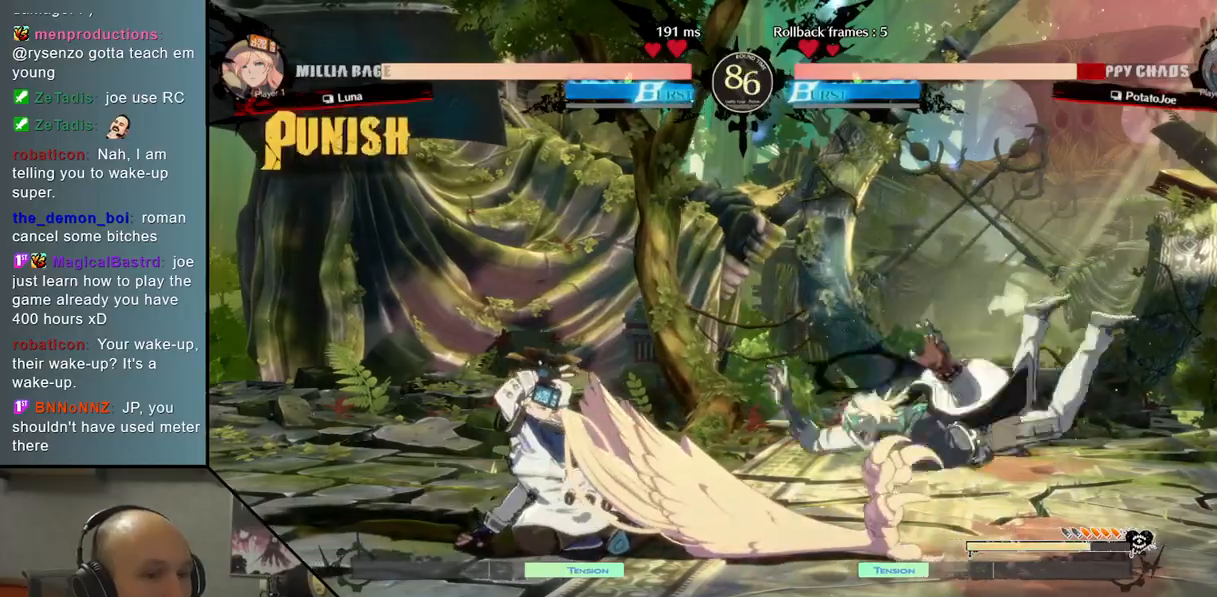
{"buttons": [], "left_stick": "right", "events": [[100, "left_stick", "right"], [433, "CIRCLE", "down"], [500, "CIRCLE", "up"]]}
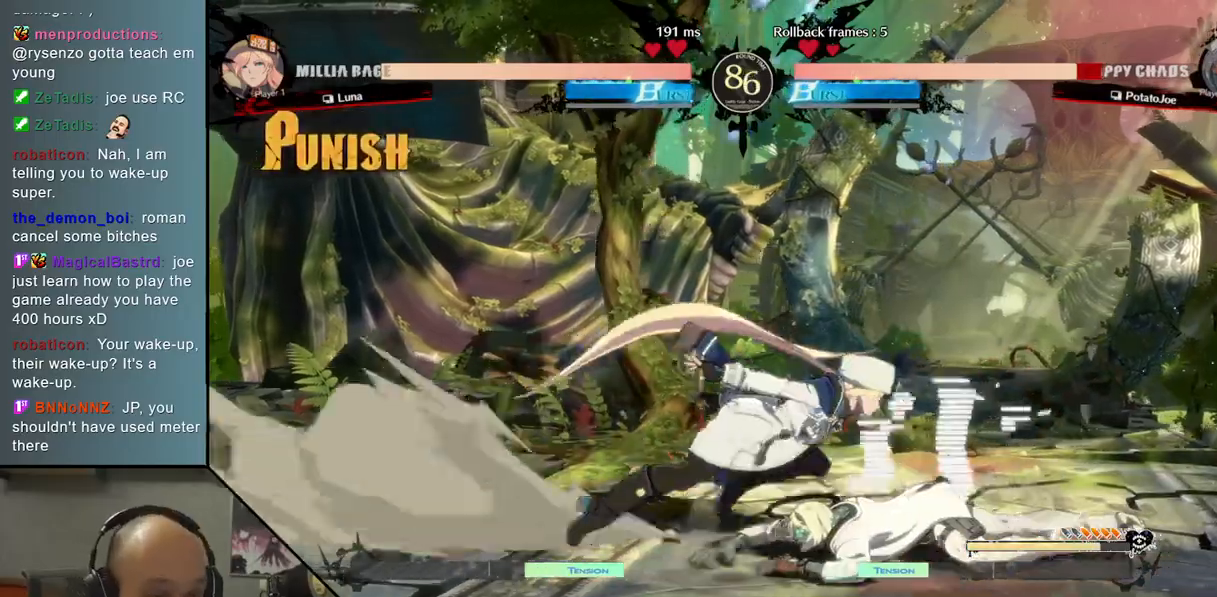
{"buttons": ["CIRCLE"], "left_stick": "down-right", "events": [[133, "CIRCLE", "down"], [200, "CIRCLE", "up"], [267, "CIRCLE", "down"], [367, "CIRCLE", "up"], [433, "CIRCLE", "down"], [450, "left_stick", "down-right"]]}
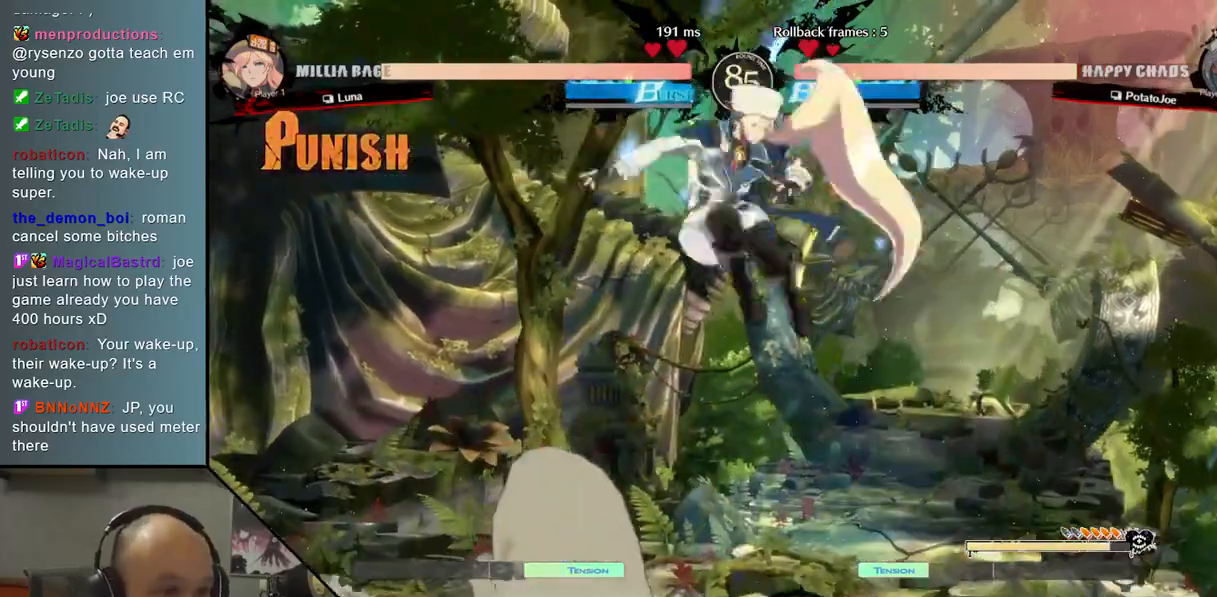
{"buttons": ["CIRCLE"], "left_stick": "left", "events": [[33, "CIRCLE", "up"], [200, "left_stick", "left"], [500, "CIRCLE", "down"]]}
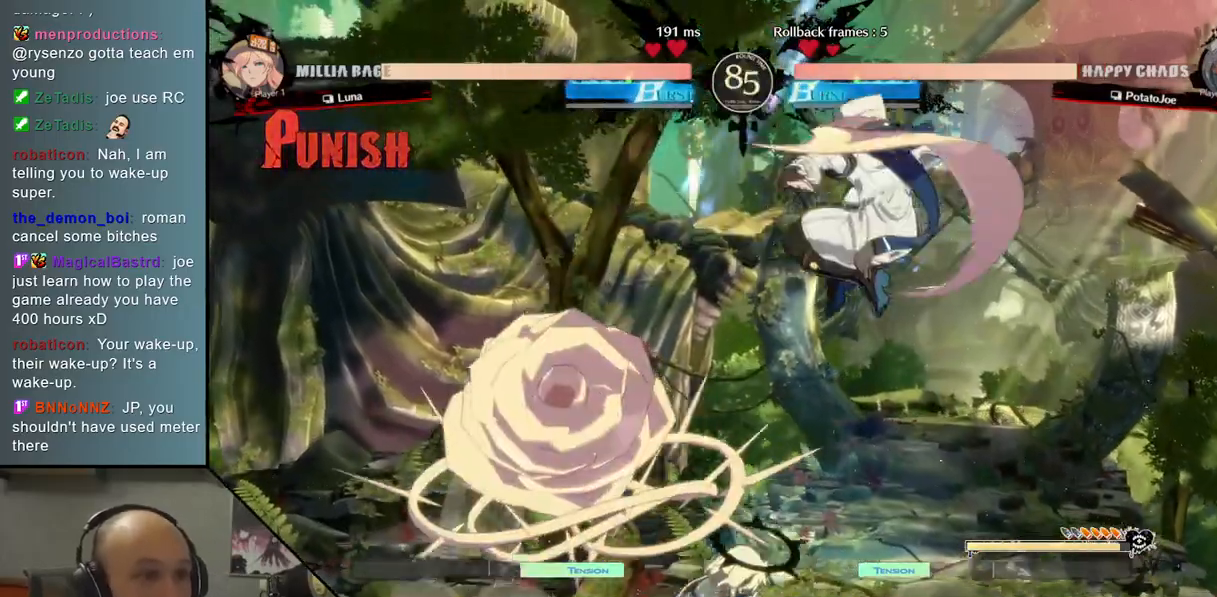
{"buttons": [], "left_stick": "left", "events": [[83, "CIRCLE", "up"]]}
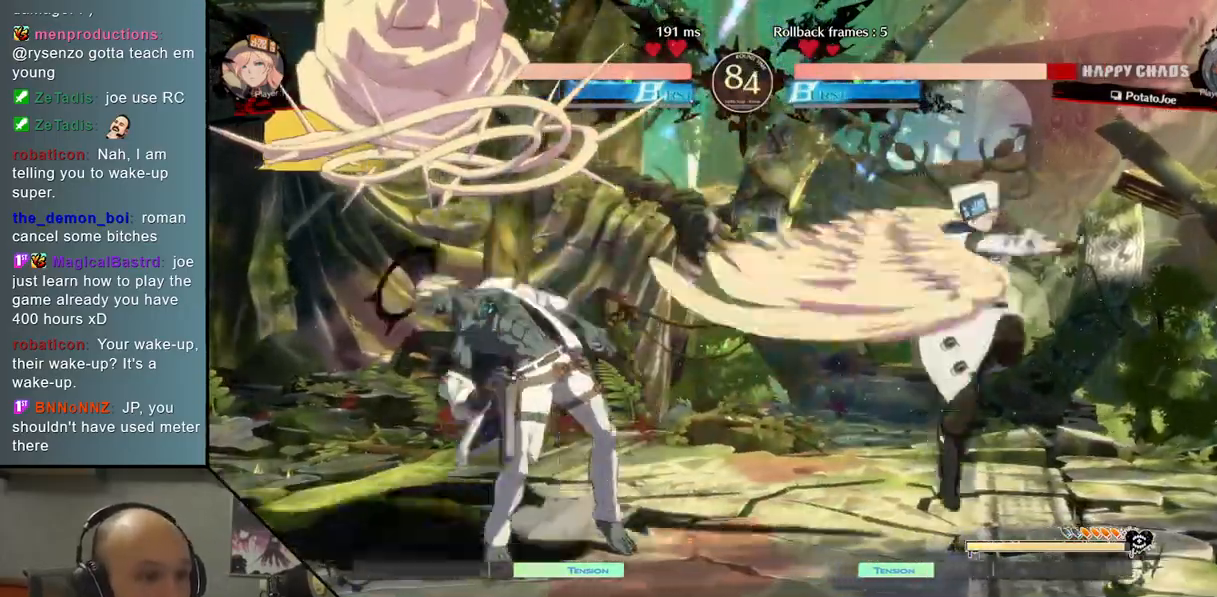
{"buttons": [], "left_stick": "left", "events": []}
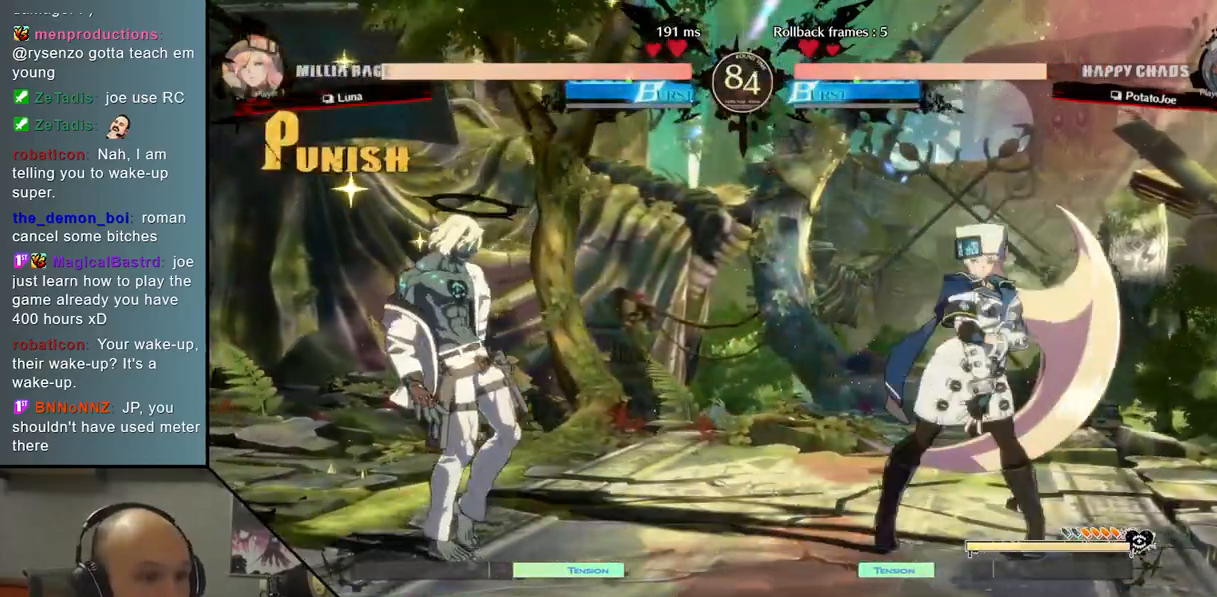
{"buttons": [], "left_stick": "center", "events": [[167, "left_stick", "right"], [217, "left_stick", "up"], [300, "left_stick", "left"], [383, "left_stick", "down"], [467, "left_stick", "center"]]}
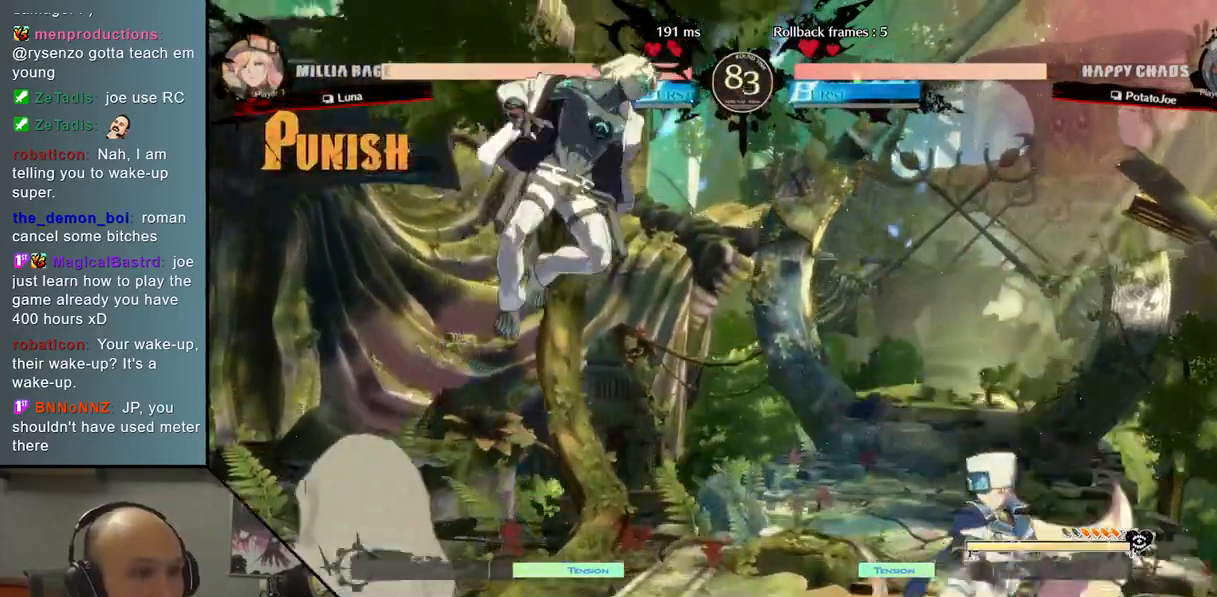
{"buttons": [], "left_stick": "down", "events": [[167, "left_stick", "down"], [250, "R2", "down"], [433, "R2", "up"]]}
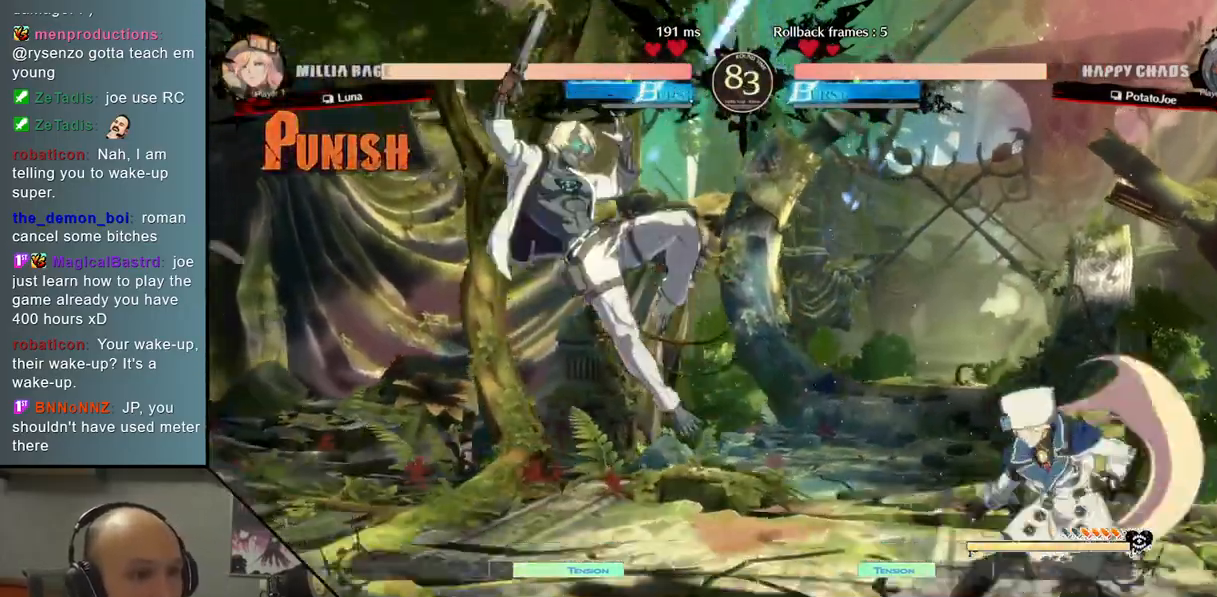
{"buttons": [], "left_stick": "left", "events": [[83, "left_stick", "left"], [233, "CIRCLE", "down"], [383, "CIRCLE", "up"]]}
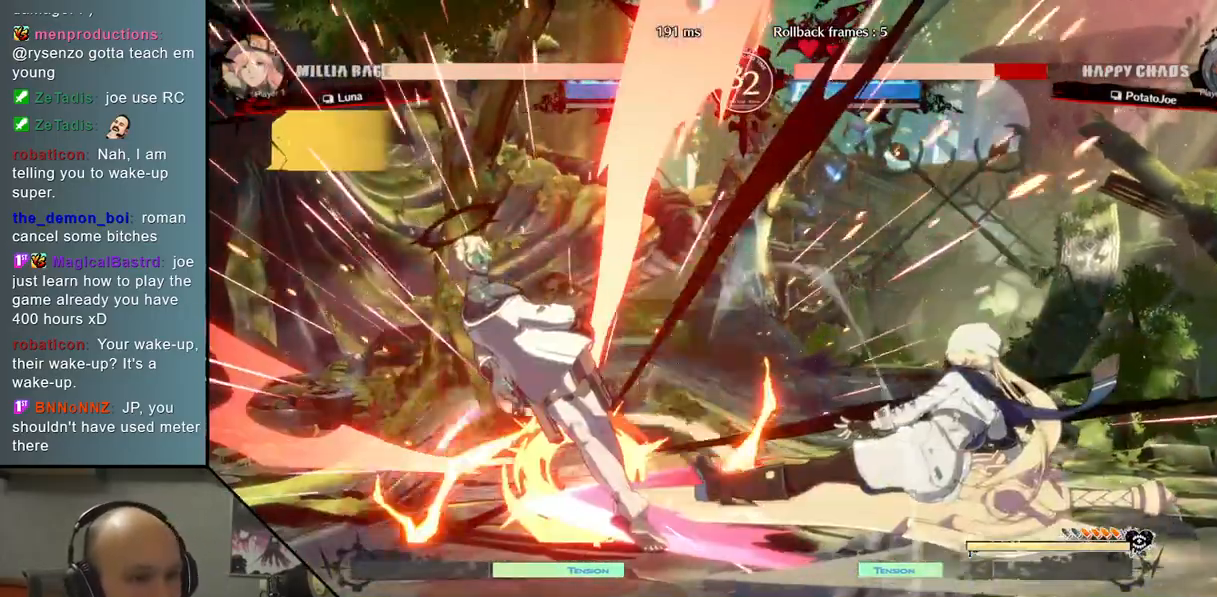
{"buttons": [], "left_stick": "down-left", "events": [[300, "left_stick", "down-left"]]}
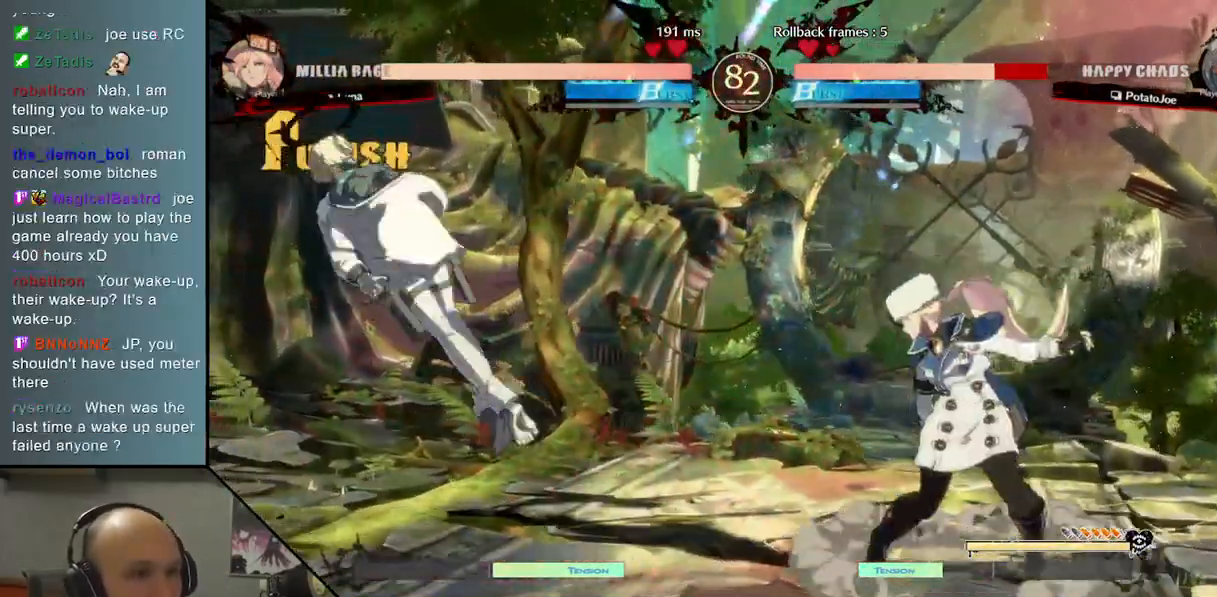
{"buttons": [], "left_stick": "down-left", "events": []}
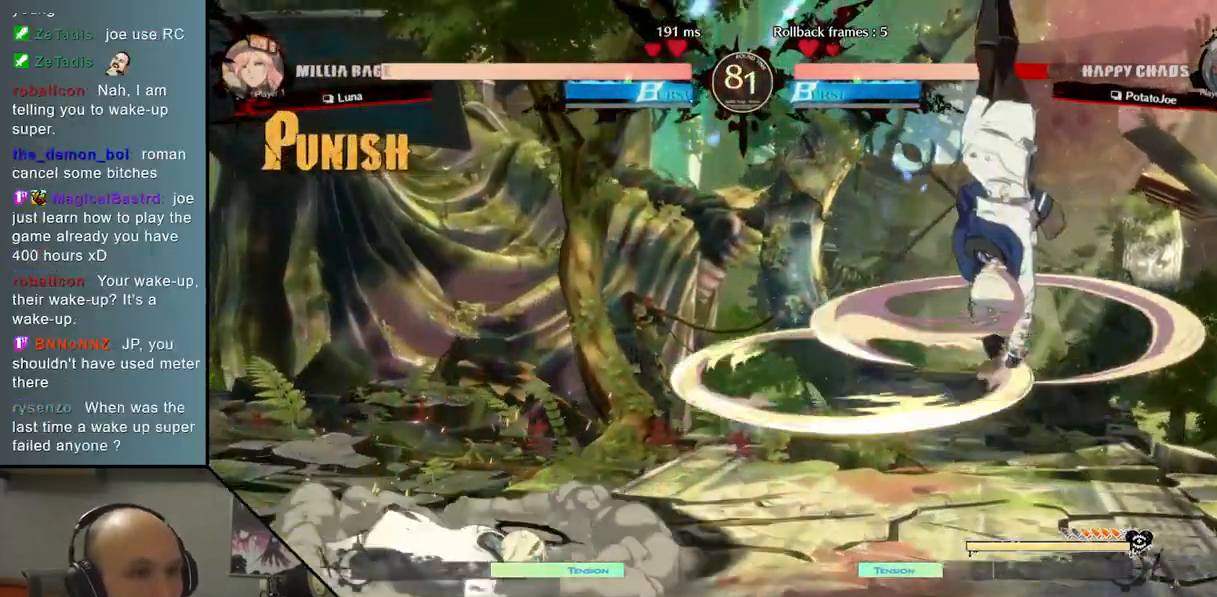
{"buttons": [], "left_stick": "left", "events": [[133, "CROSS", "down"], [200, "CROSS", "up"], [400, "left_stick", "left"]]}
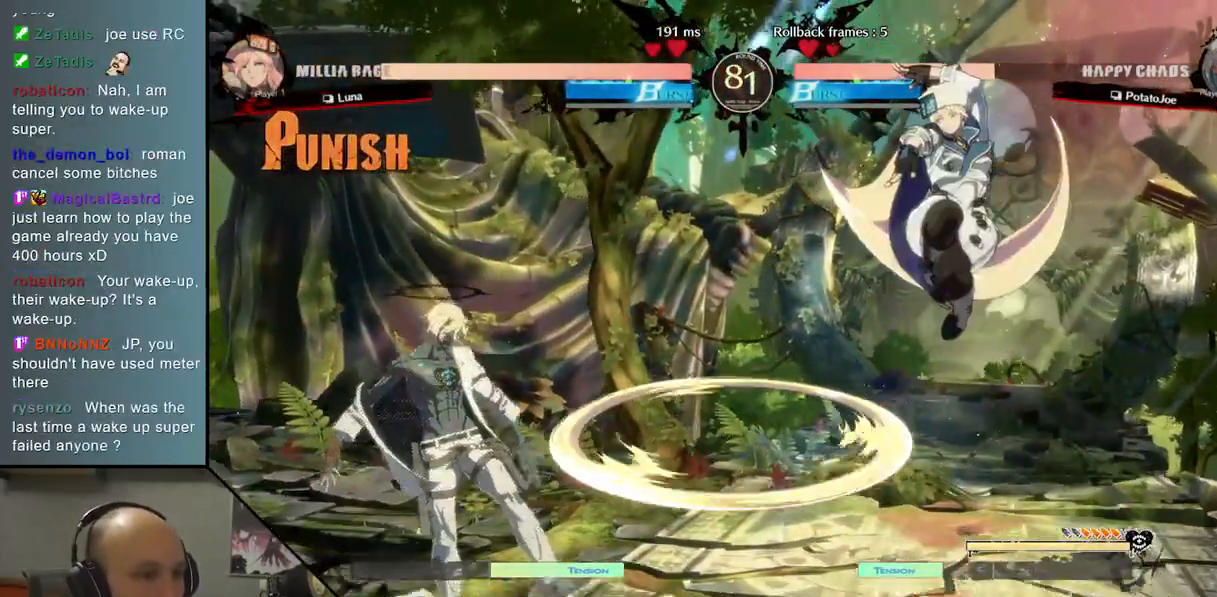
{"buttons": [], "left_stick": "left", "events": []}
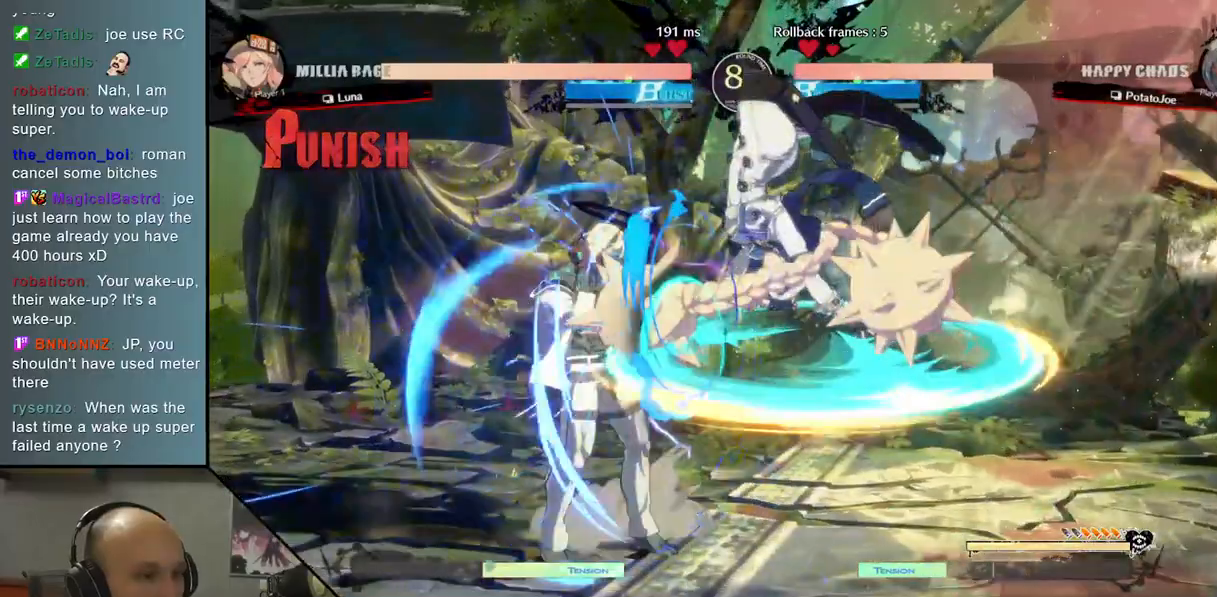
{"buttons": [], "left_stick": "down-left", "events": [[250, "left_stick", "down-left"], [367, "CROSS", "down"], [450, "CROSS", "up"]]}
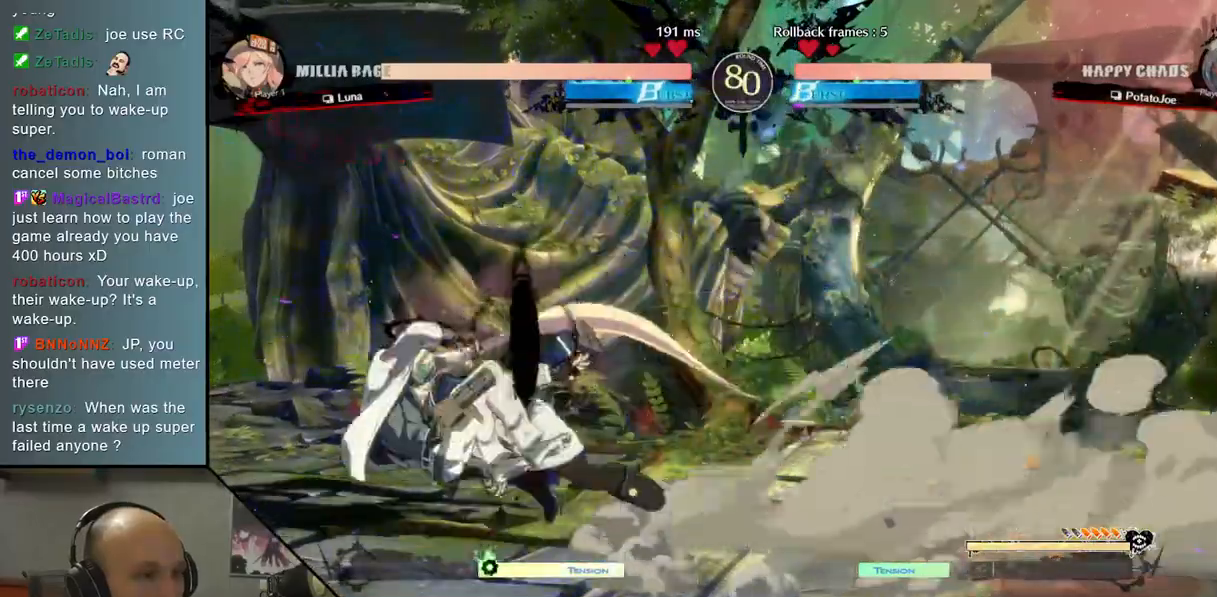
{"buttons": [], "left_stick": "down-left", "events": [[50, "CROSS", "down"], [100, "CROSS", "up"], [183, "CROSS", "down"], [283, "CROSS", "up"]]}
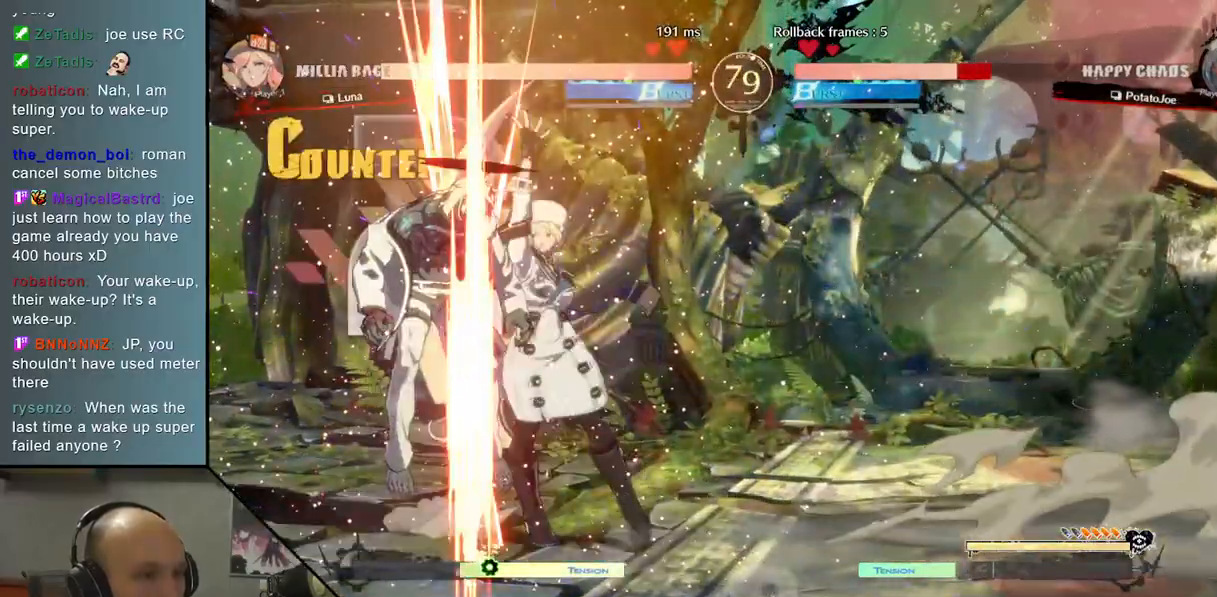
{"buttons": [], "left_stick": "center", "events": [[100, "CIRCLE", "down"], [117, "CROSS", "down"], [150, "left_stick", "center"], [233, "CIRCLE", "up"], [250, "CROSS", "up"]]}